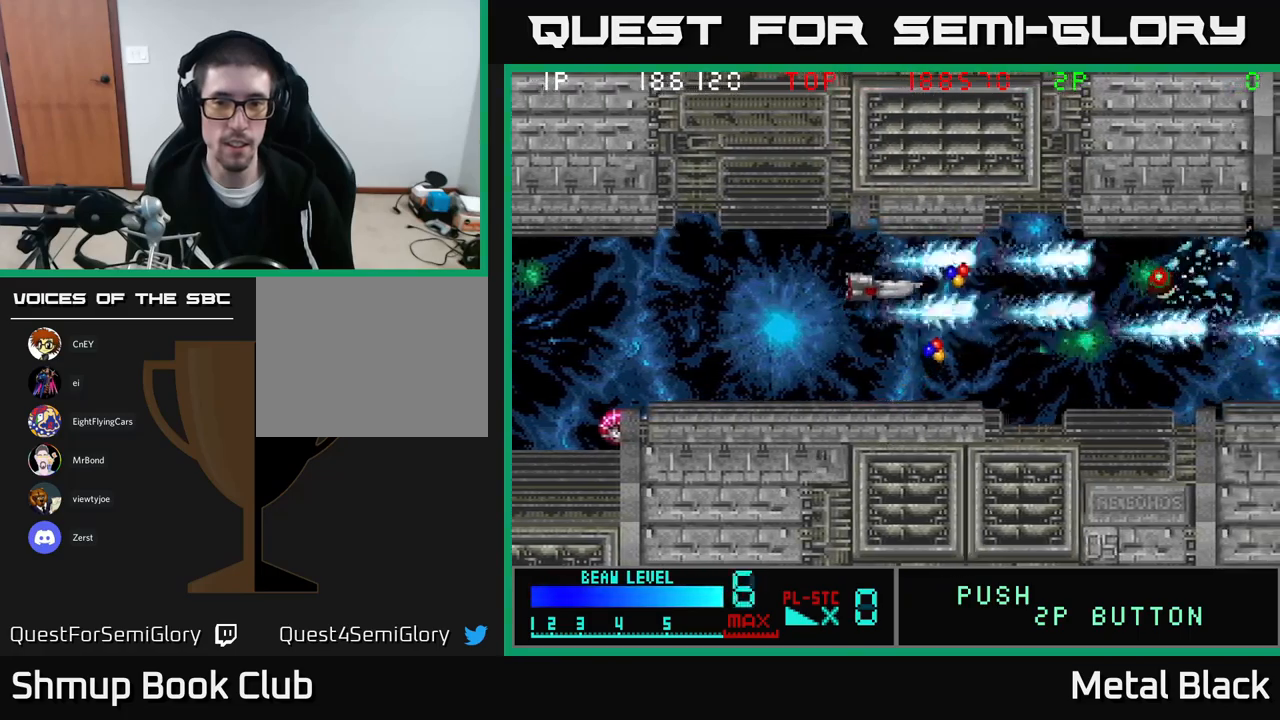
Gameplay with a controller (Xbox layout); each line is a JSON object with the inputs held at the frame after it. "events" lists button and stick changes between this image and that frame as [ms after this image, input, new state], when the widget could be followed in between. Not read: left_stick right_stick.
{"buttons": ["A"], "events": [[67, "DPAD_DOWN", "down"], [67, "DPAD_RIGHT", "down"], [117, "DPAD_DOWN", "up"], [134, "A", "up"], [184, "A", "down"], [267, "DPAD_DOWN", "down"], [350, "A", "up"], [384, "DPAD_DOWN", "up"], [400, "A", "down"], [400, "DPAD_RIGHT", "up"]]}
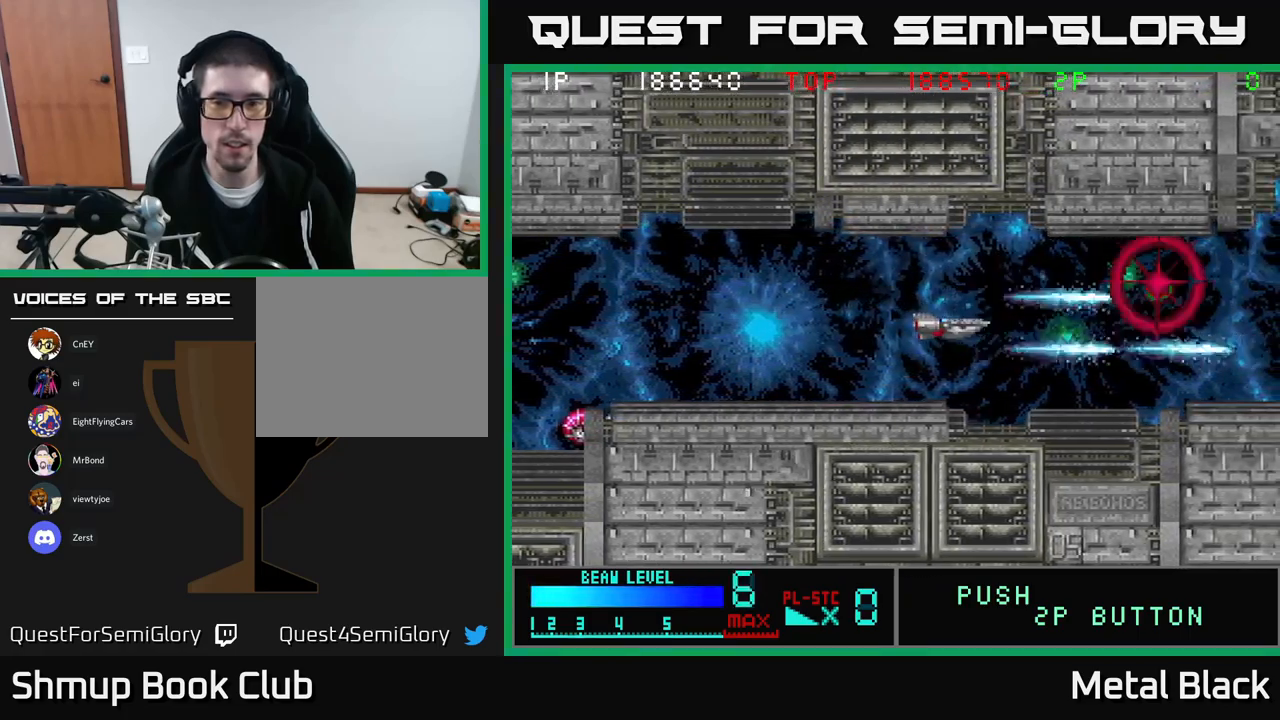
{"buttons": ["A", "DPAD_RIGHT"]}
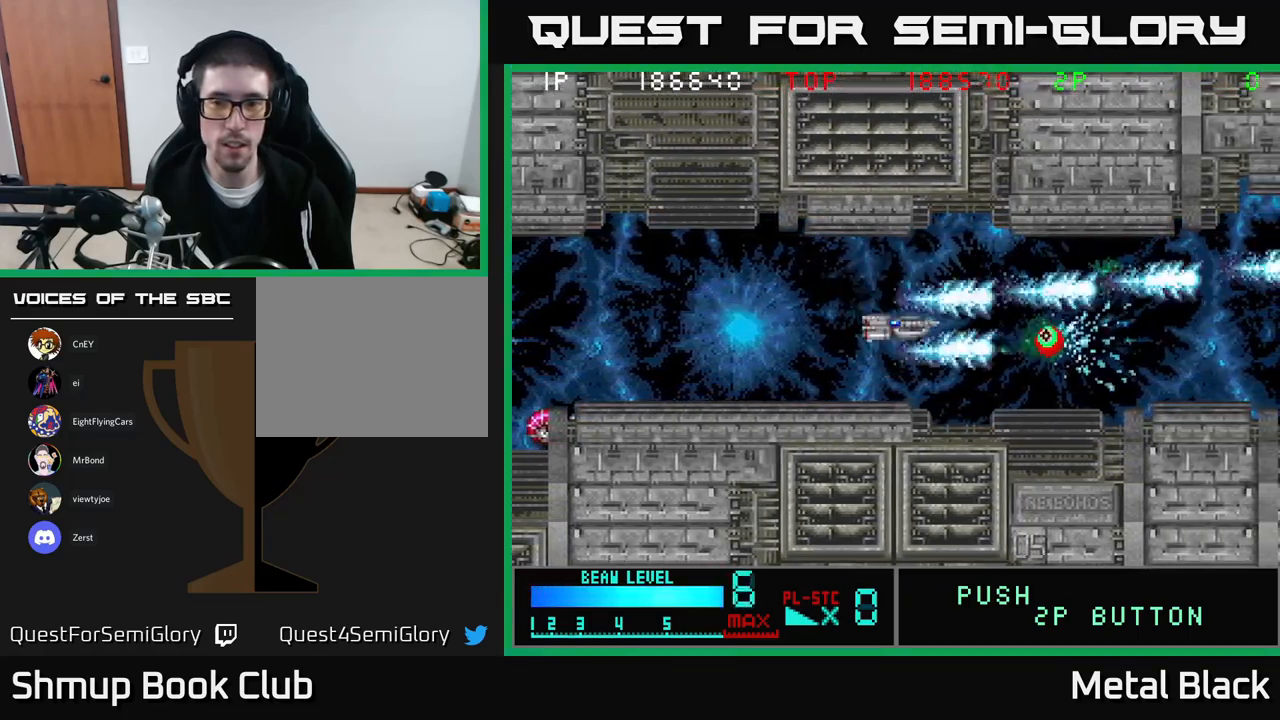
{"buttons": ["A"], "events": [[17, "DPAD_DOWN", "down"], [50, "DPAD_RIGHT", "up"], [117, "A", "up"], [150, "DPAD_DOWN", "up"], [184, "A", "down"], [350, "A", "up"], [400, "A", "down"]]}
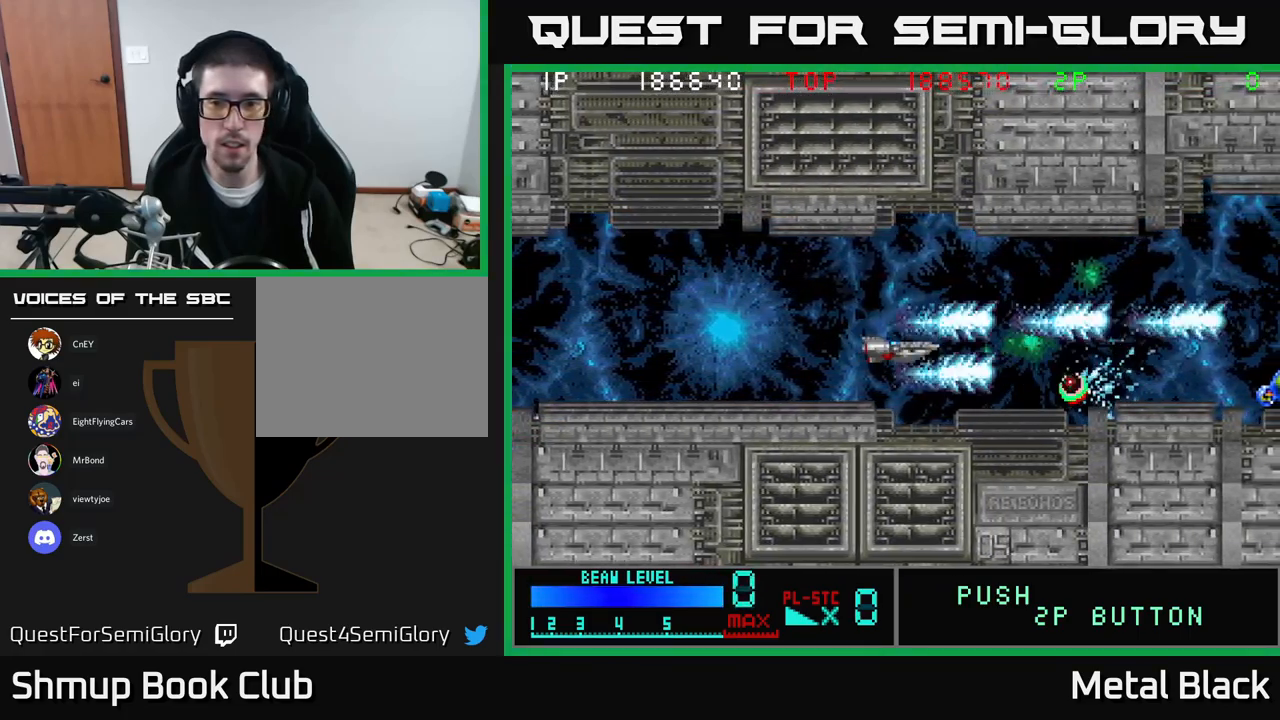
{"buttons": ["A"], "events": [[100, "A", "up"], [167, "A", "down"], [317, "A", "up"], [367, "A", "down"]]}
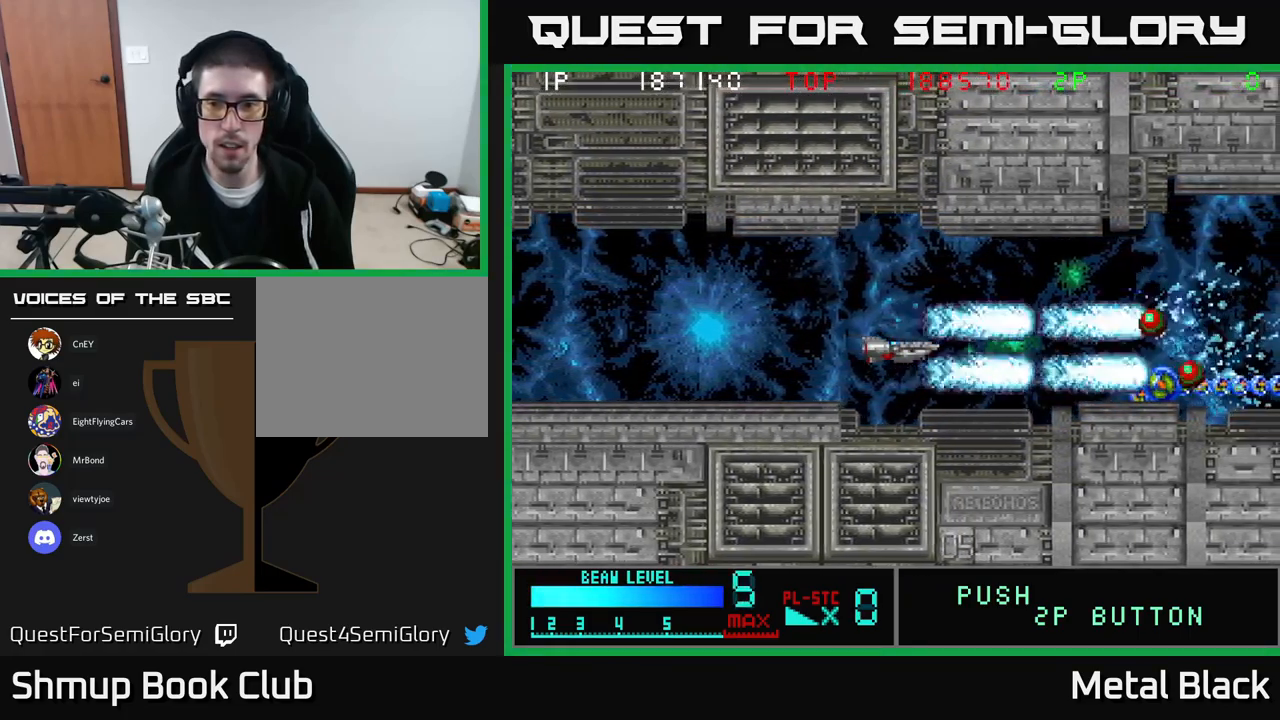
{"buttons": ["A", "DPAD_UP"], "events": [[34, "A", "up"], [84, "A", "down"], [200, "A", "up"], [250, "A", "down"], [400, "A", "up"], [417, "DPAD_UP", "down"], [450, "A", "down"]]}
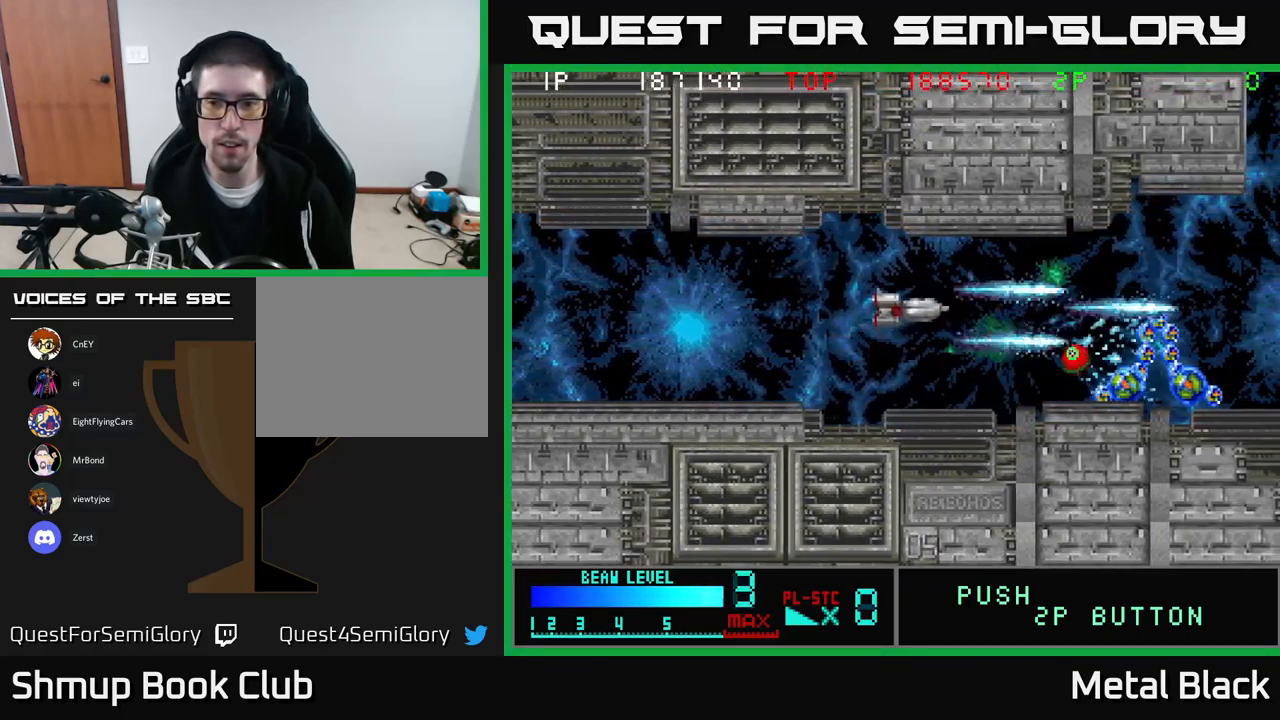
{"buttons": [], "events": [[17, "DPAD_RIGHT", "down"], [100, "A", "up"], [134, "DPAD_UP", "up"], [150, "A", "down"], [317, "A", "up"], [317, "DPAD_UP", "down"], [334, "DPAD_RIGHT", "up"], [367, "A", "down"], [384, "DPAD_RIGHT", "down"], [384, "DPAD_UP", "up"], [467, "A", "up"], [484, "DPAD_RIGHT", "up"]]}
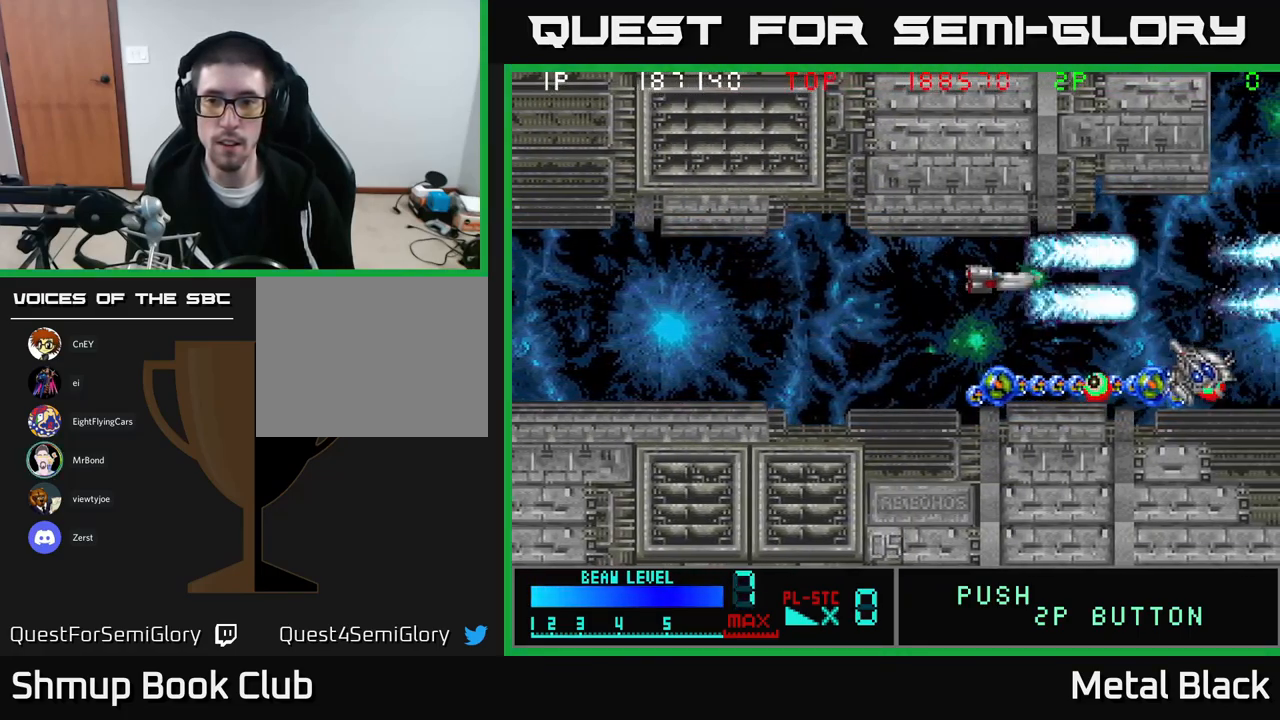
{"buttons": ["DPAD_UP"], "events": [[17, "A", "down"], [117, "DPAD_DOWN", "down"], [184, "A", "up"], [200, "A", "down"], [217, "DPAD_LEFT", "down"], [267, "DPAD_DOWN", "up"], [317, "A", "up"], [367, "DPAD_LEFT", "up"], [384, "A", "down"], [417, "DPAD_UP", "down"], [484, "A", "up"]]}
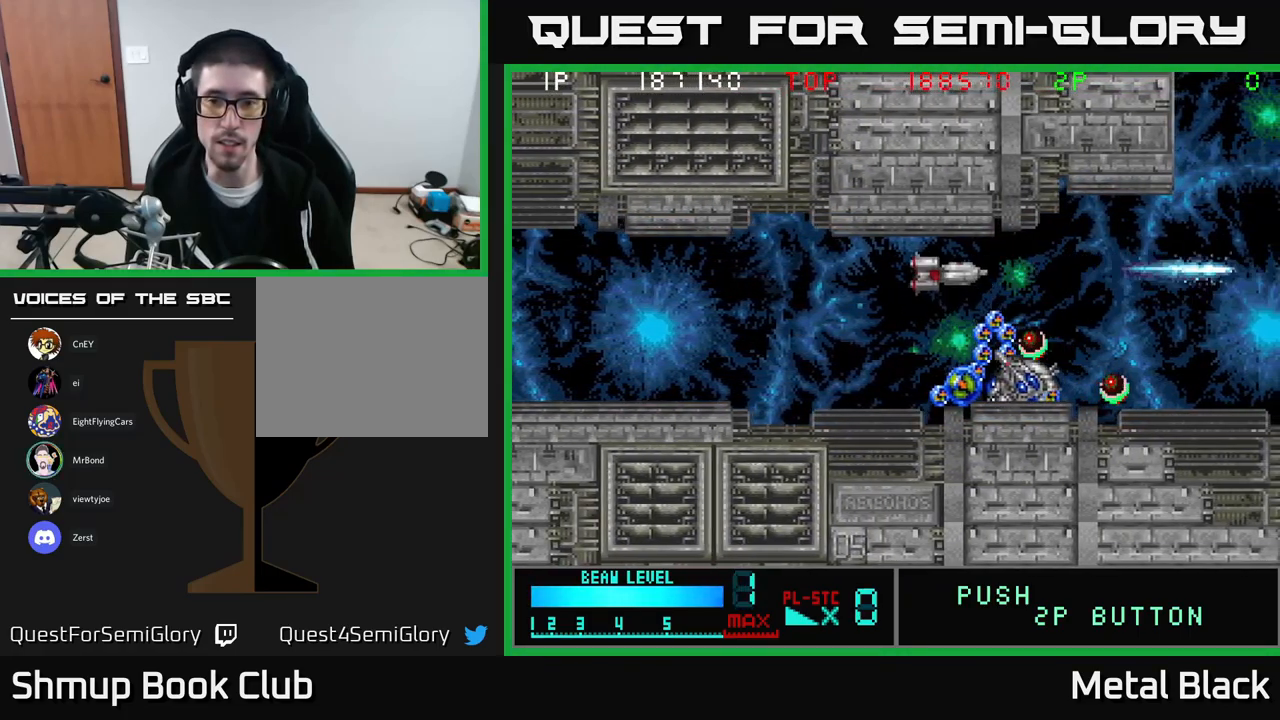
{"buttons": ["A", "DPAD_DOWN", "DPAD_RIGHT"]}
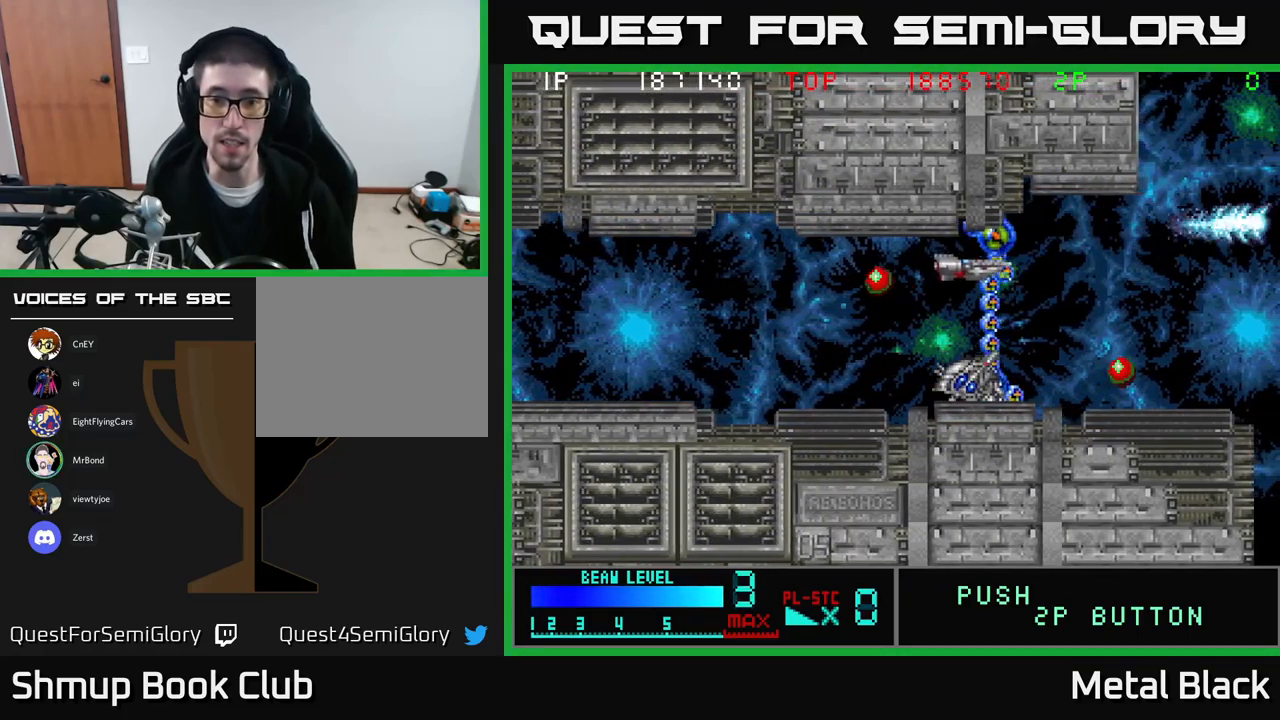
{"buttons": [], "events": [[17, "A", "up"], [50, "DPAD_DOWN", "up"], [67, "A", "down"], [183, "A", "up"], [216, "A", "down"], [350, "A", "up"], [400, "A", "down"], [433, "DPAD_RIGHT", "up"], [500, "A", "up"]]}
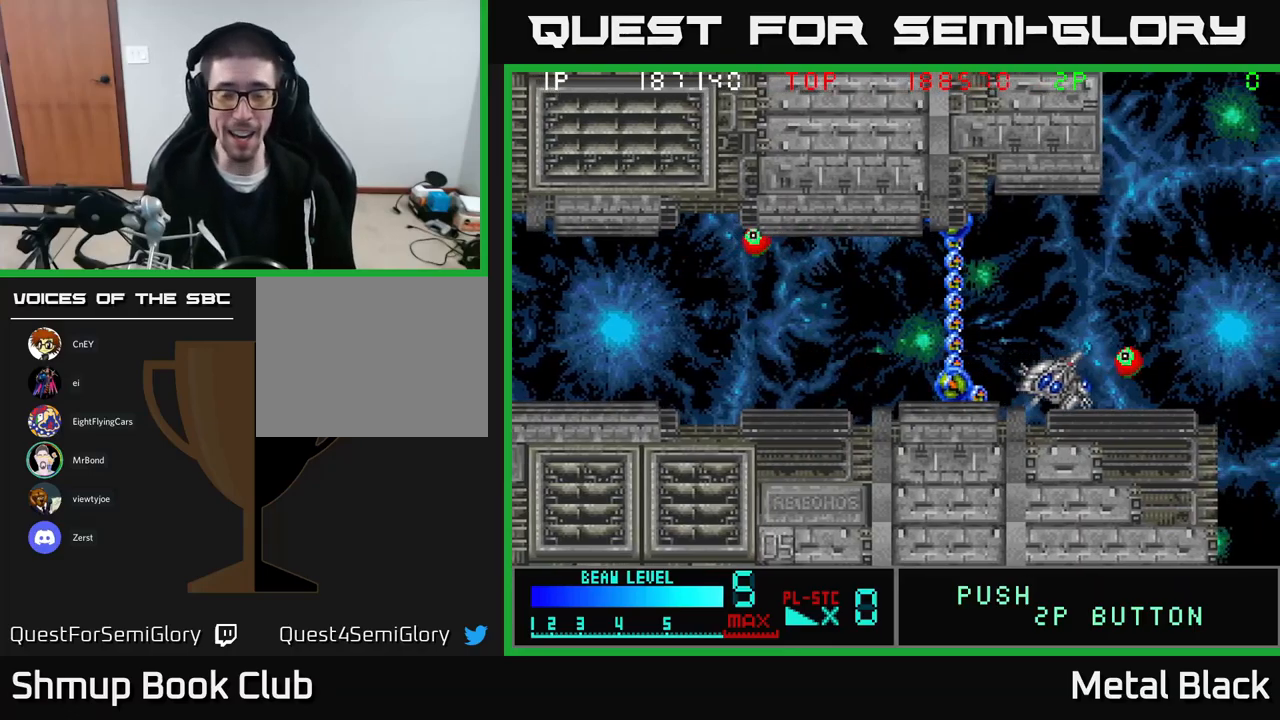
{"buttons": [], "events": [[100, "A", "down"], [316, "A", "up"]]}
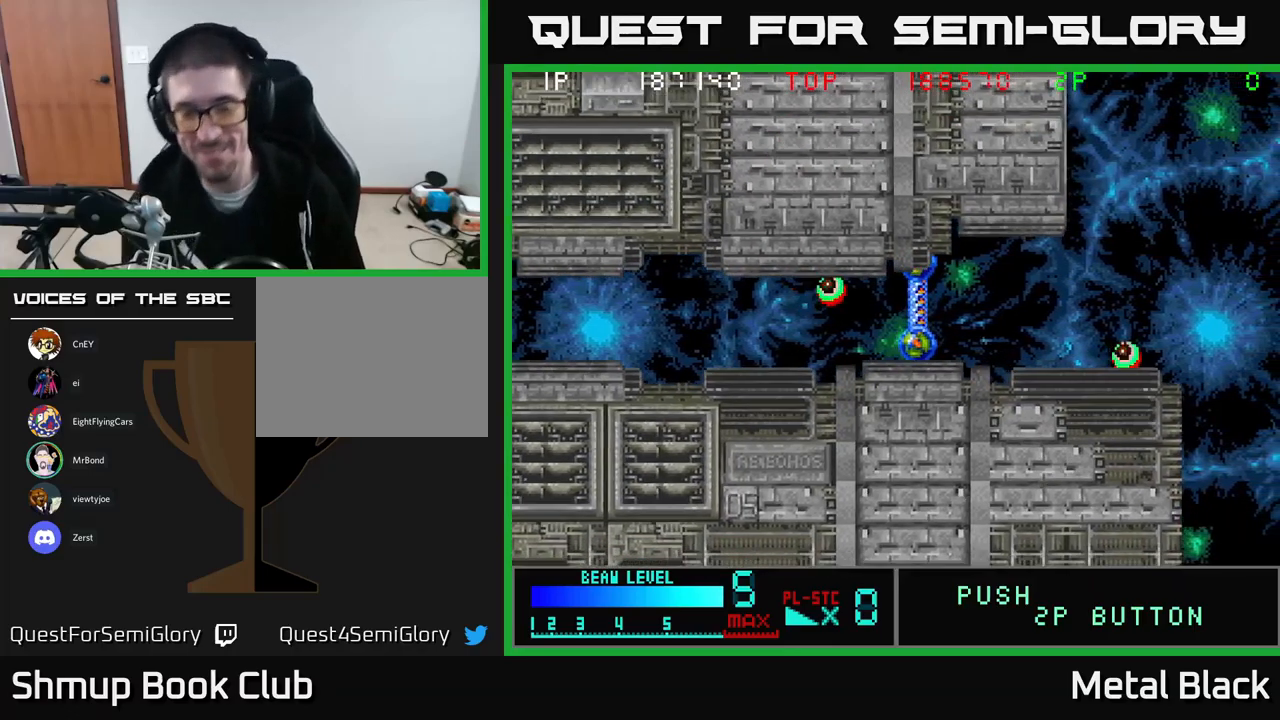
{"buttons": [], "events": []}
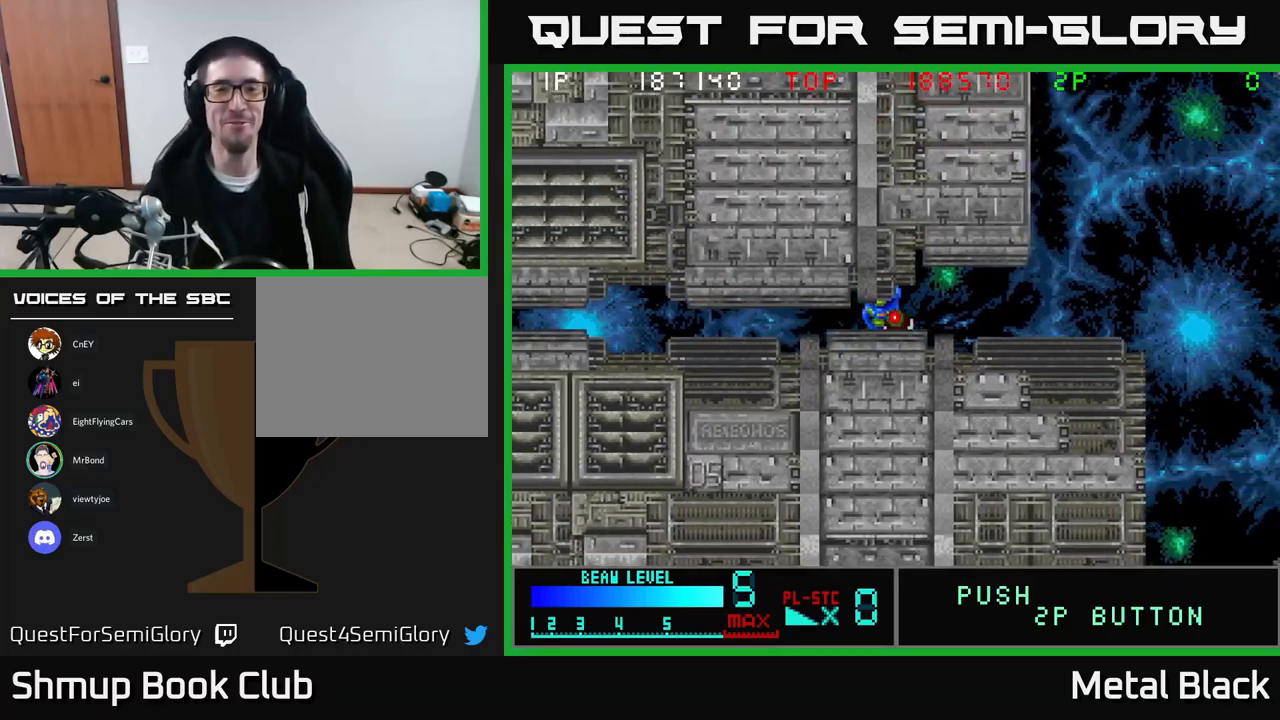
{"buttons": [], "events": []}
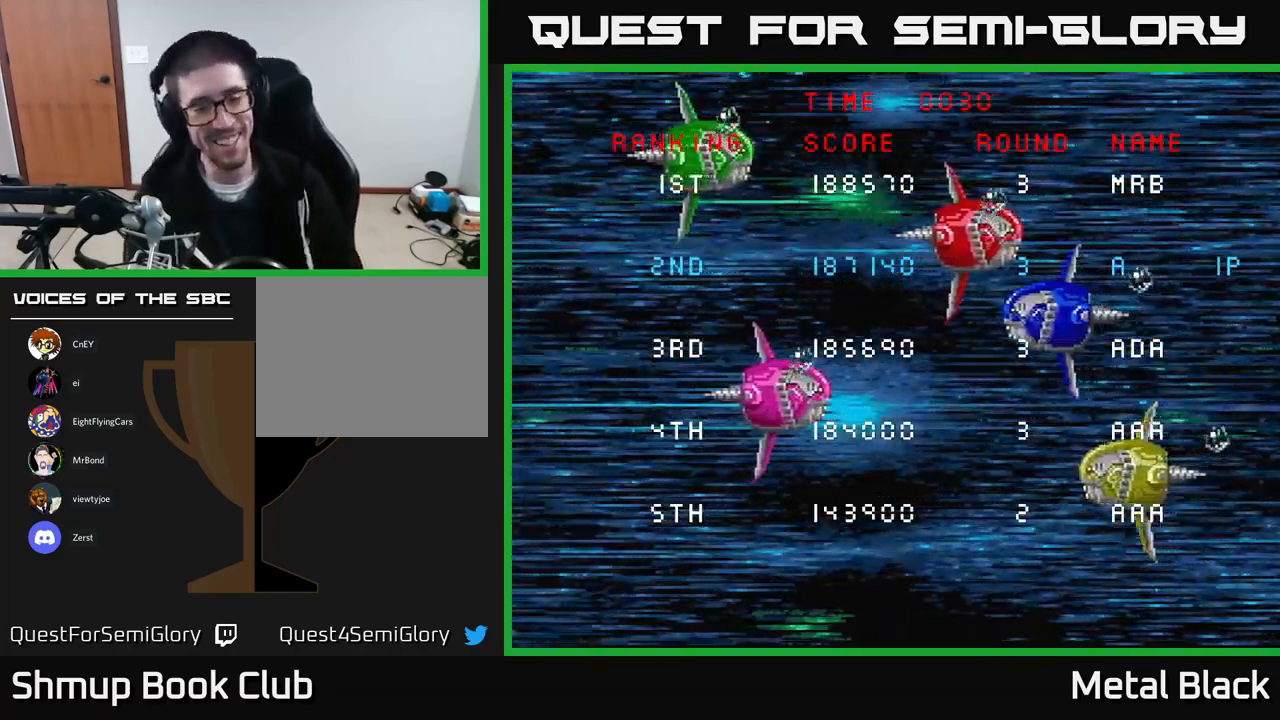
{"buttons": [], "events": []}
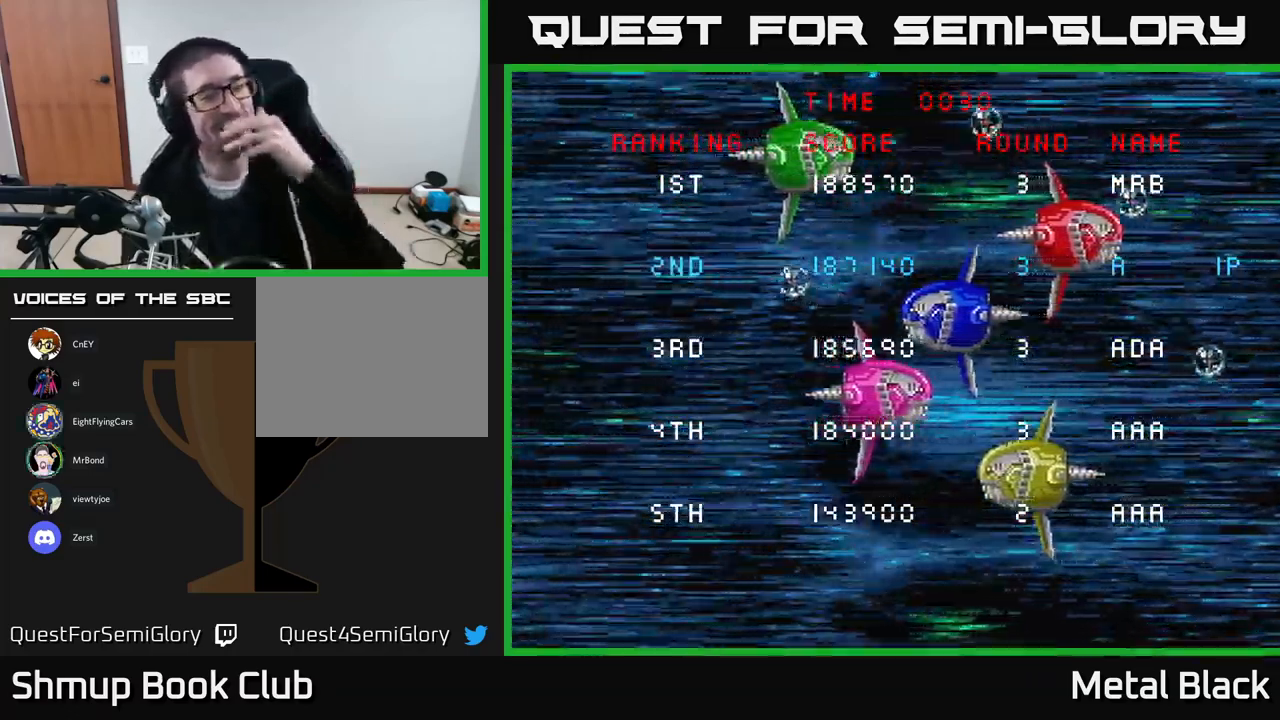
{"buttons": [], "events": []}
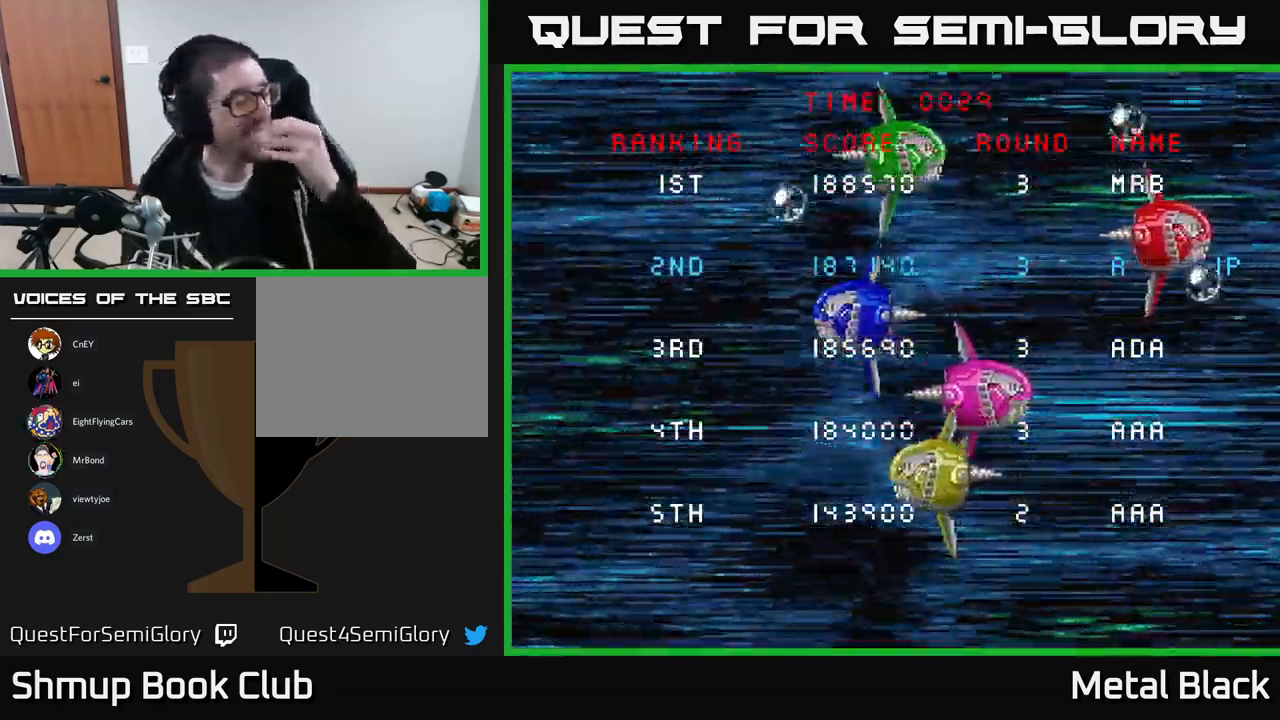
{"buttons": ["A"], "events": [[483, "A", "down"]]}
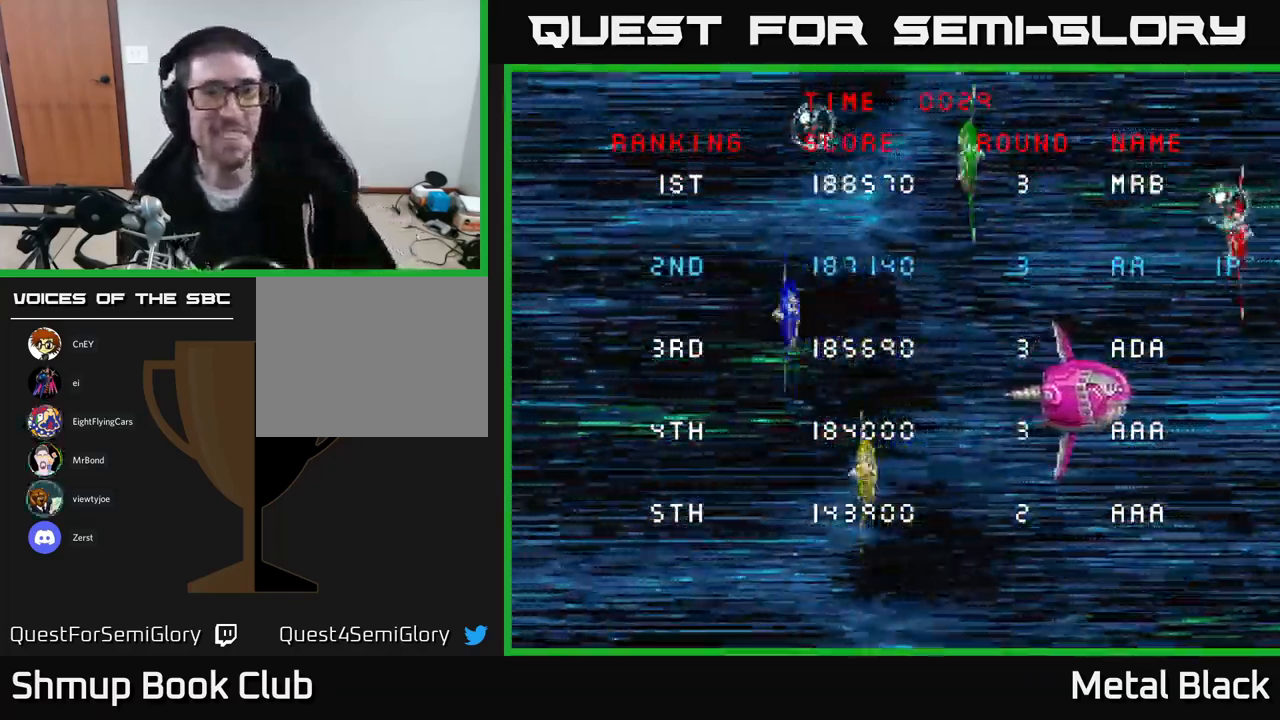
{"buttons": [], "events": [[100, "A", "up"], [183, "A", "down"], [250, "A", "up"], [333, "A", "down"], [416, "A", "up"]]}
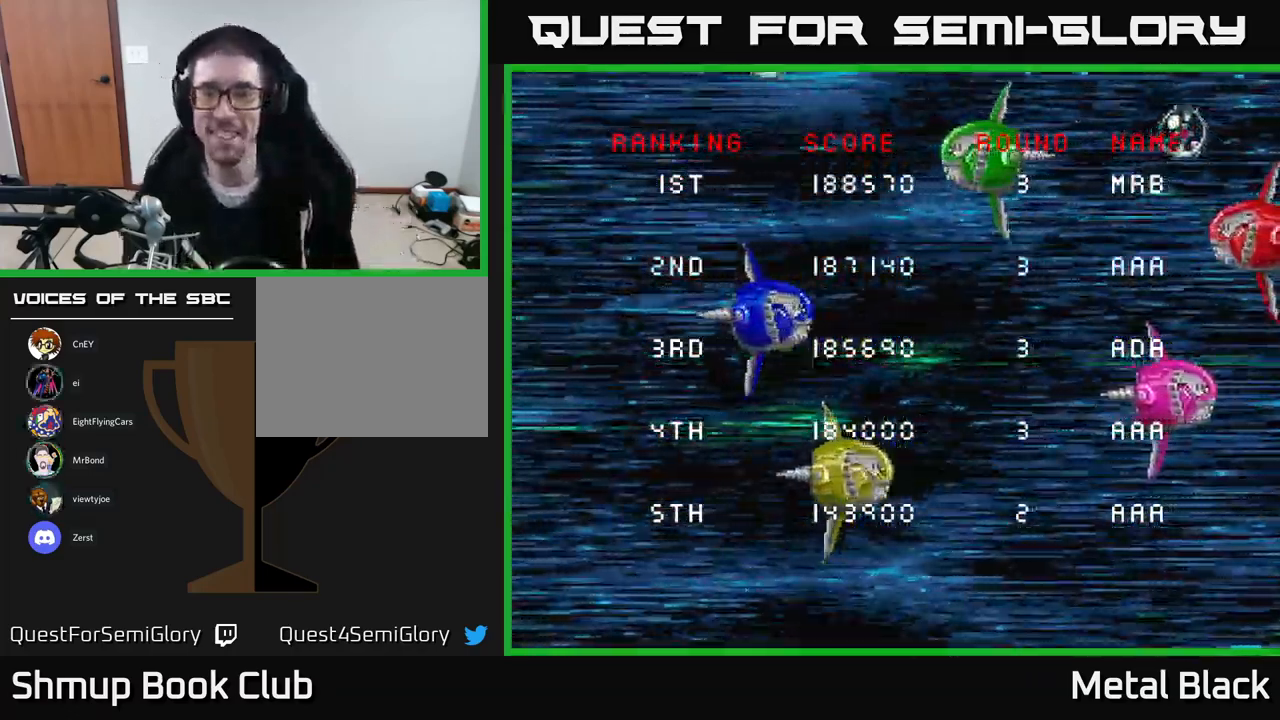
{"buttons": [], "events": [[16, "A", "down"], [83, "A", "up"]]}
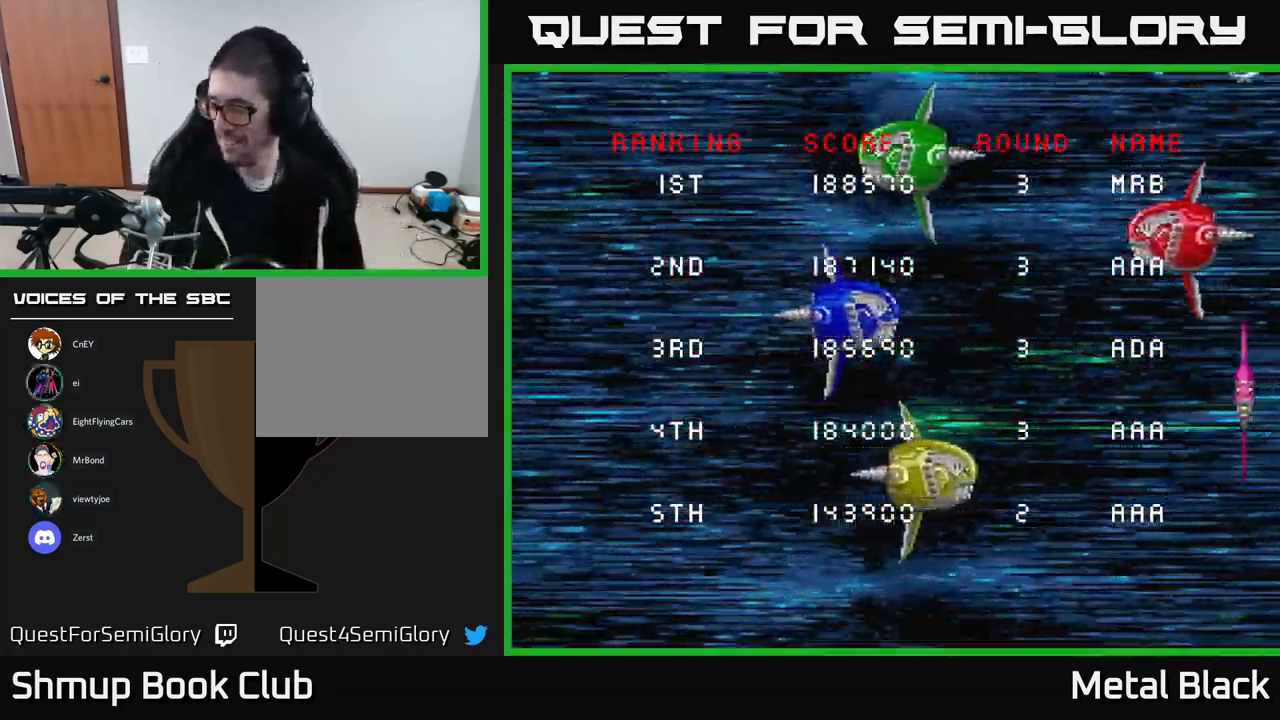
{"buttons": [], "events": []}
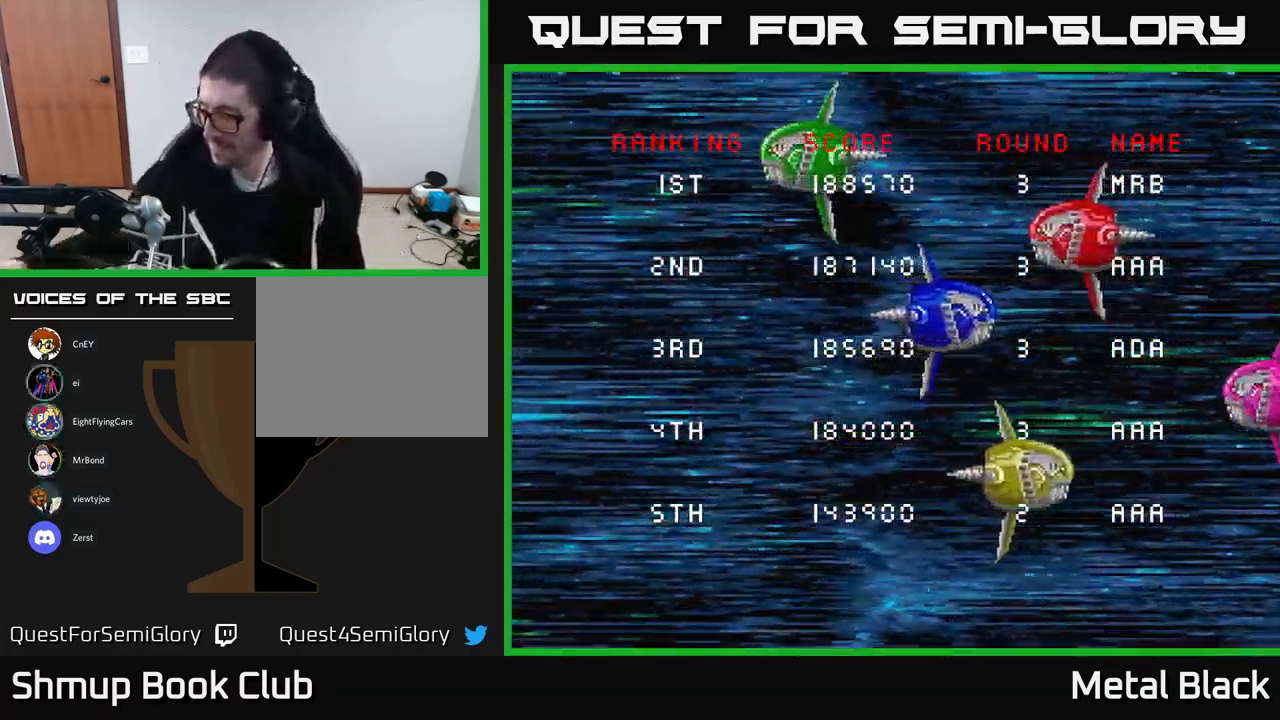
{"buttons": [], "events": []}
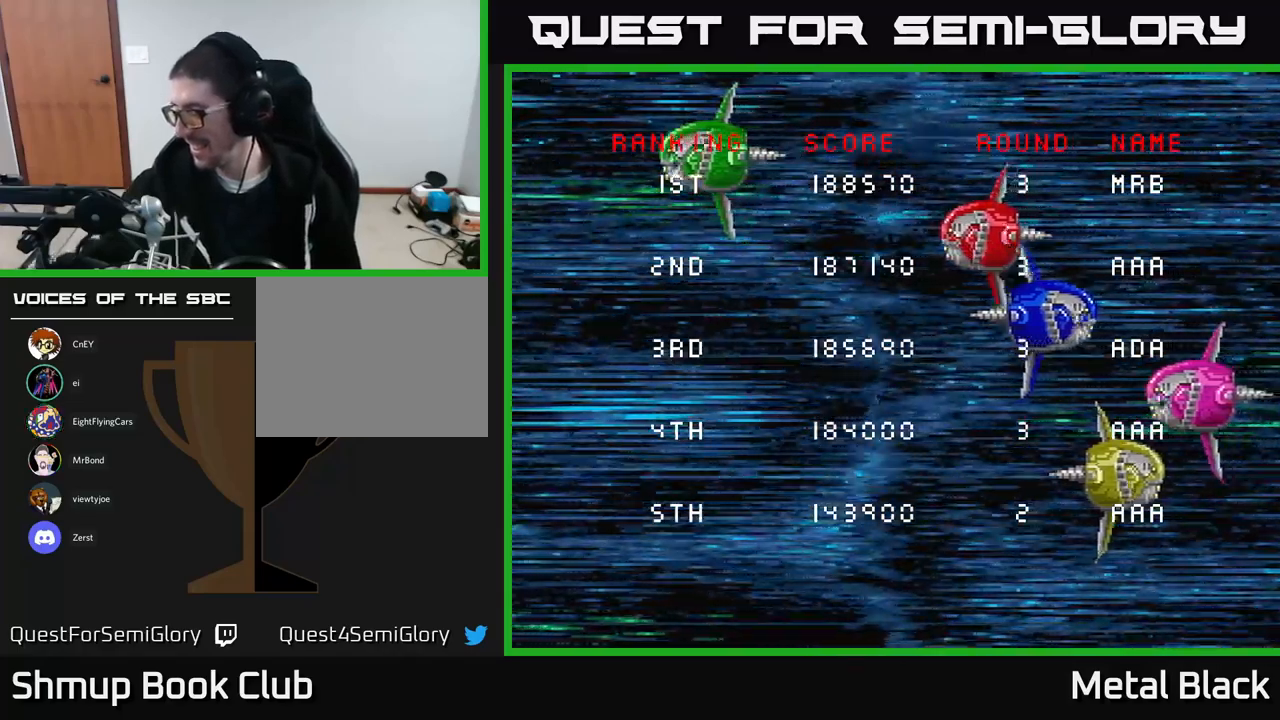
{"buttons": [], "events": []}
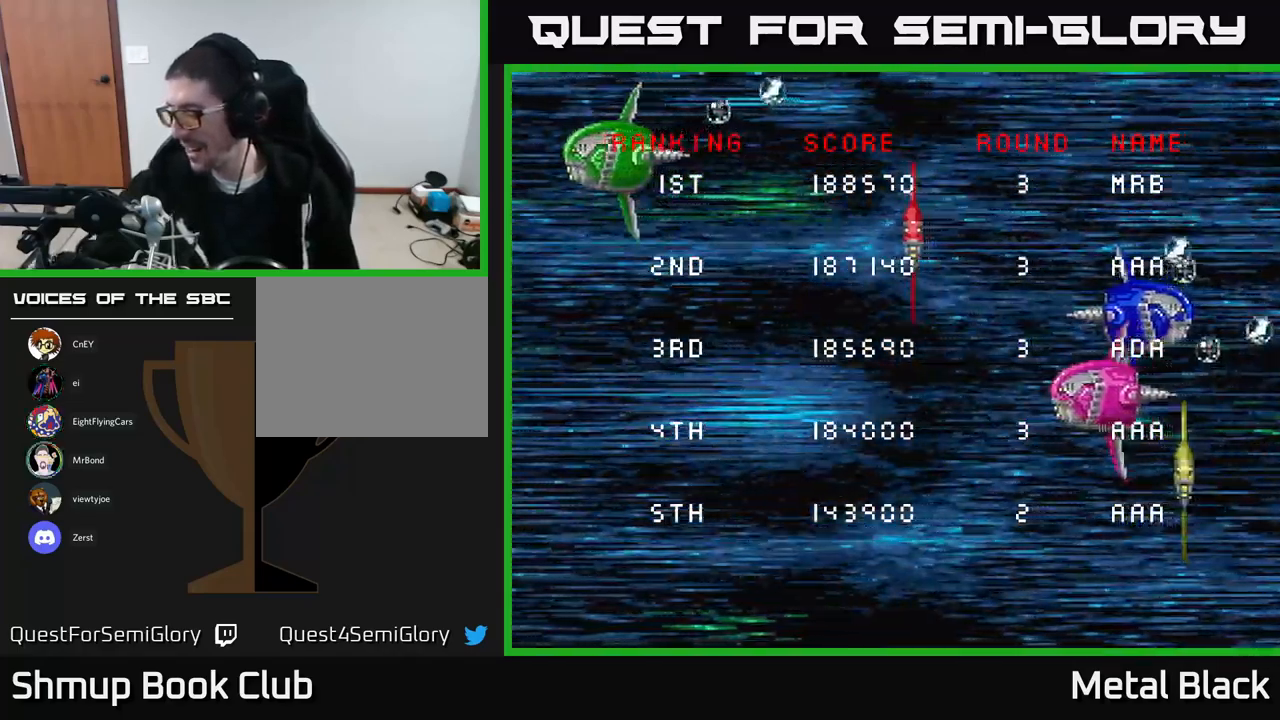
{"buttons": [], "events": []}
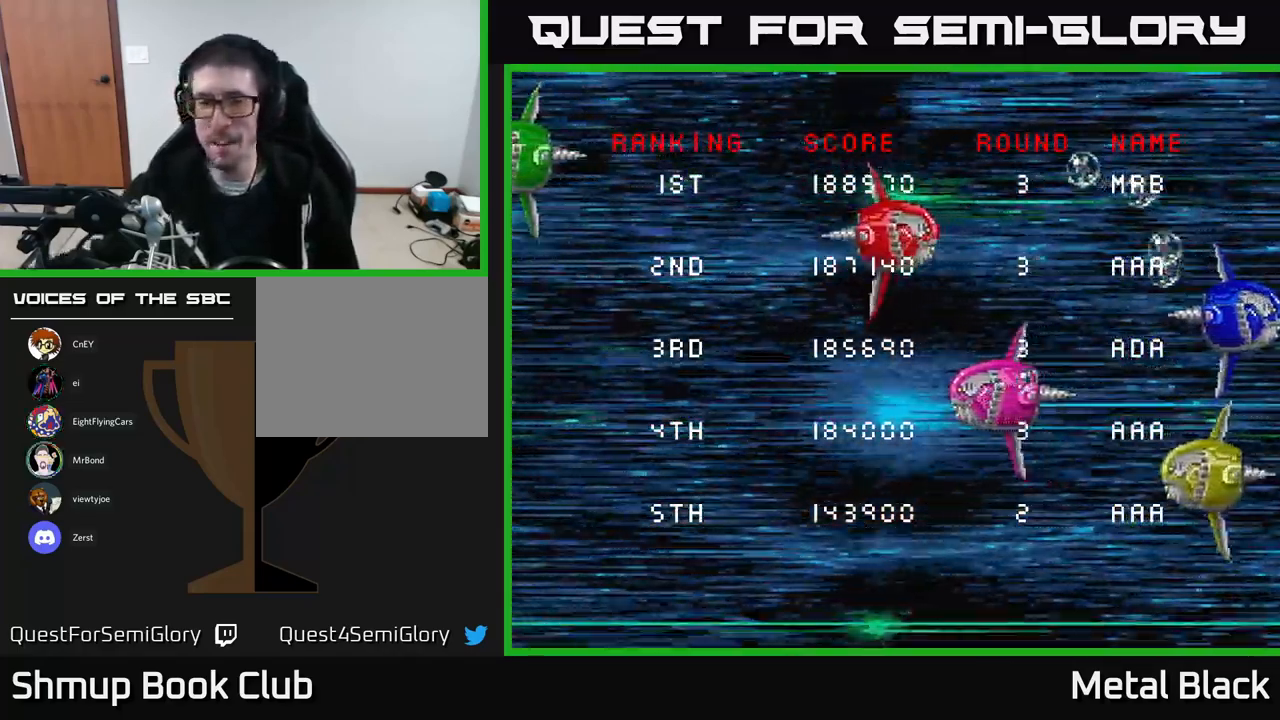
{"buttons": [], "events": []}
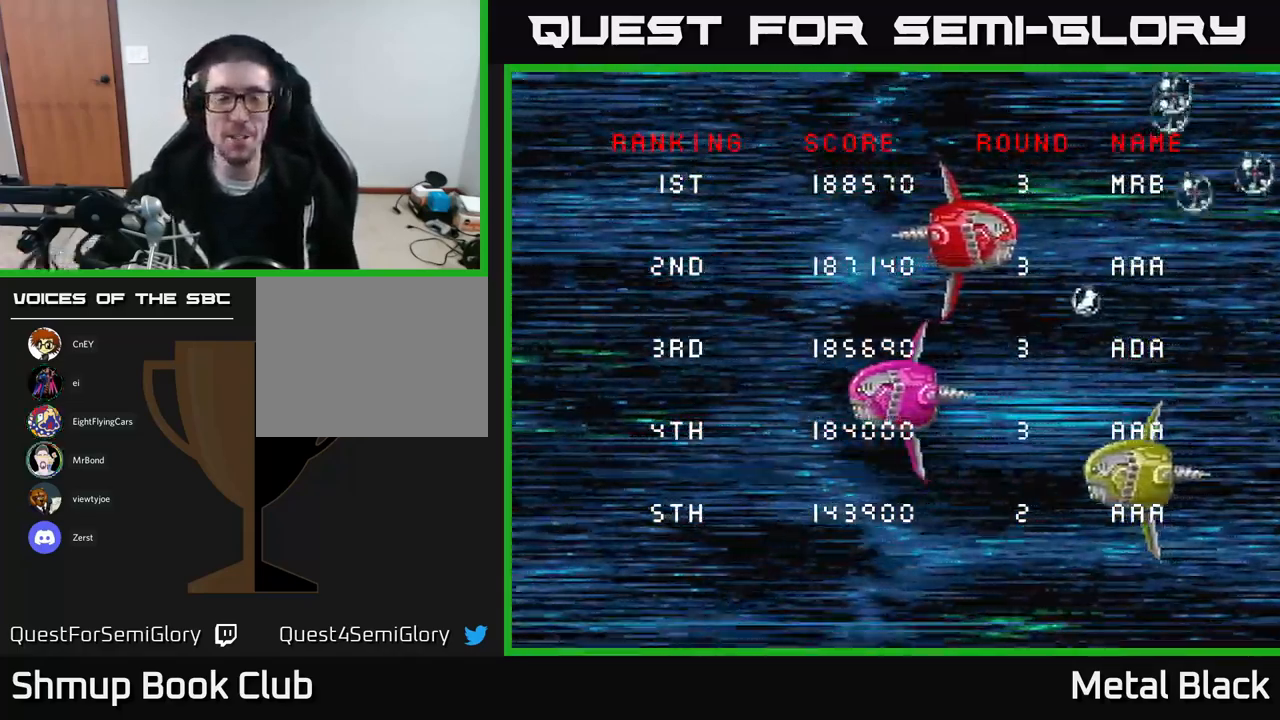
{"buttons": [], "events": []}
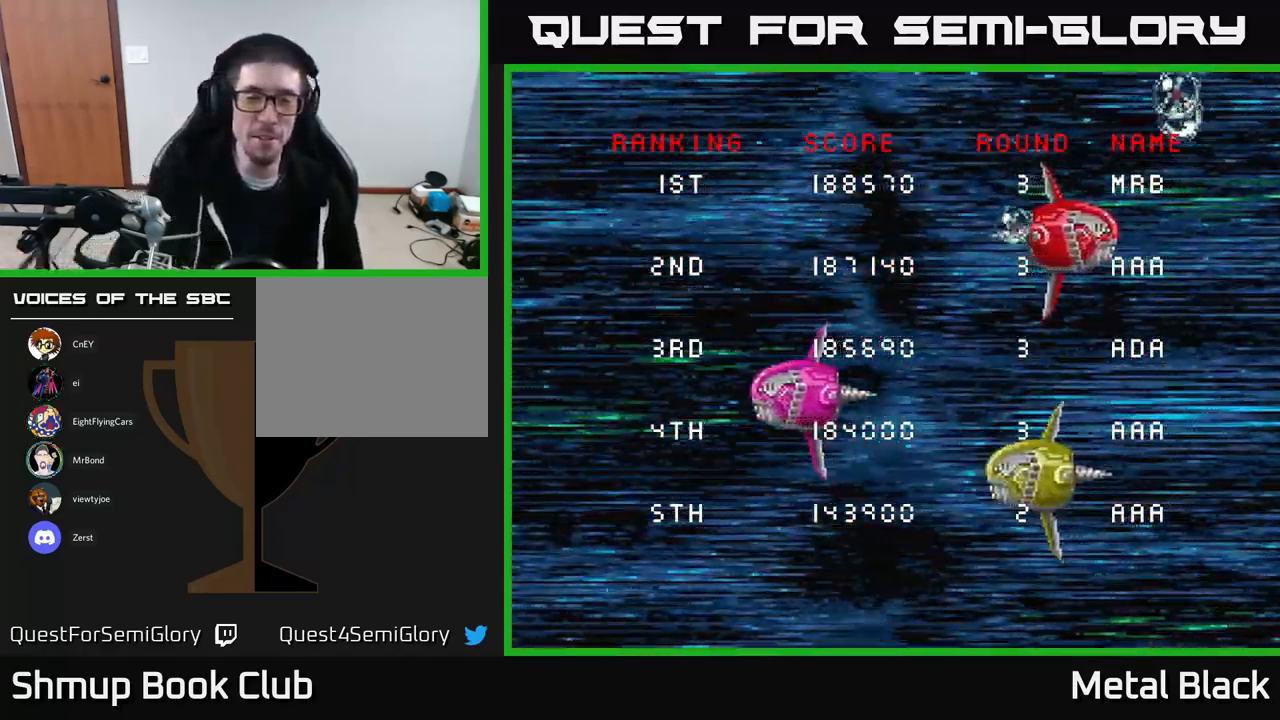
{"buttons": [], "events": []}
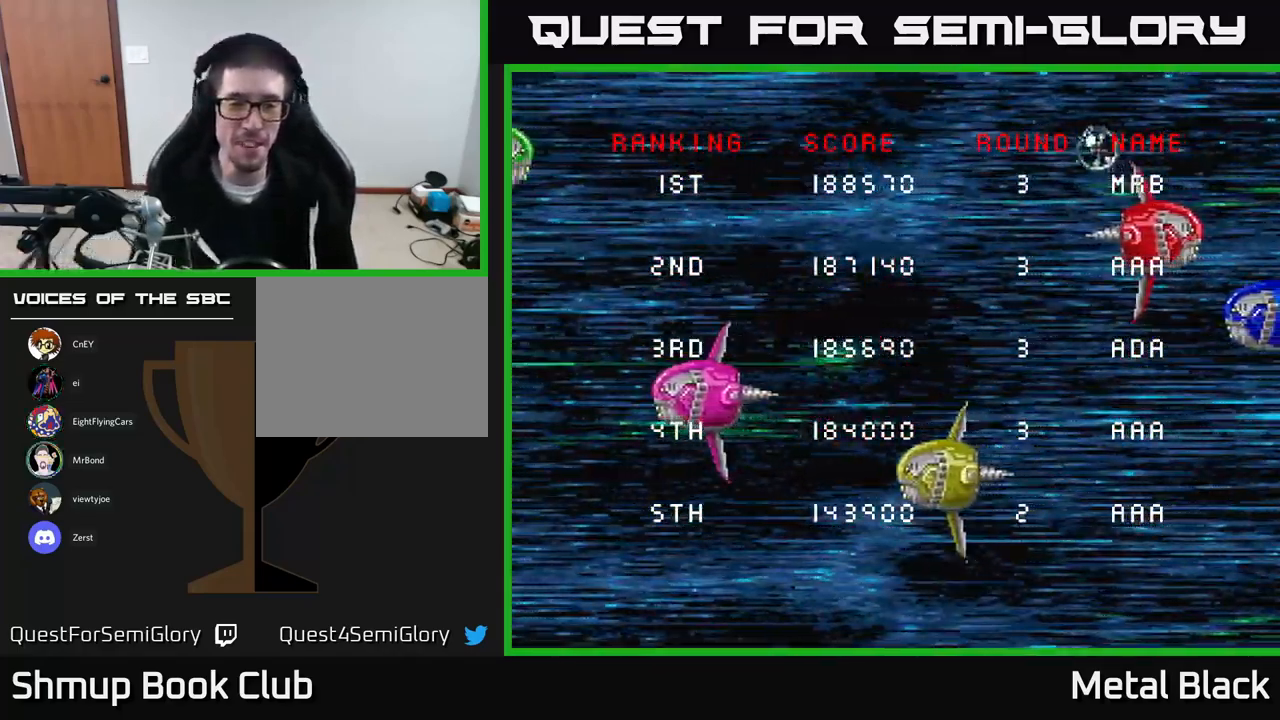
{"buttons": [], "events": []}
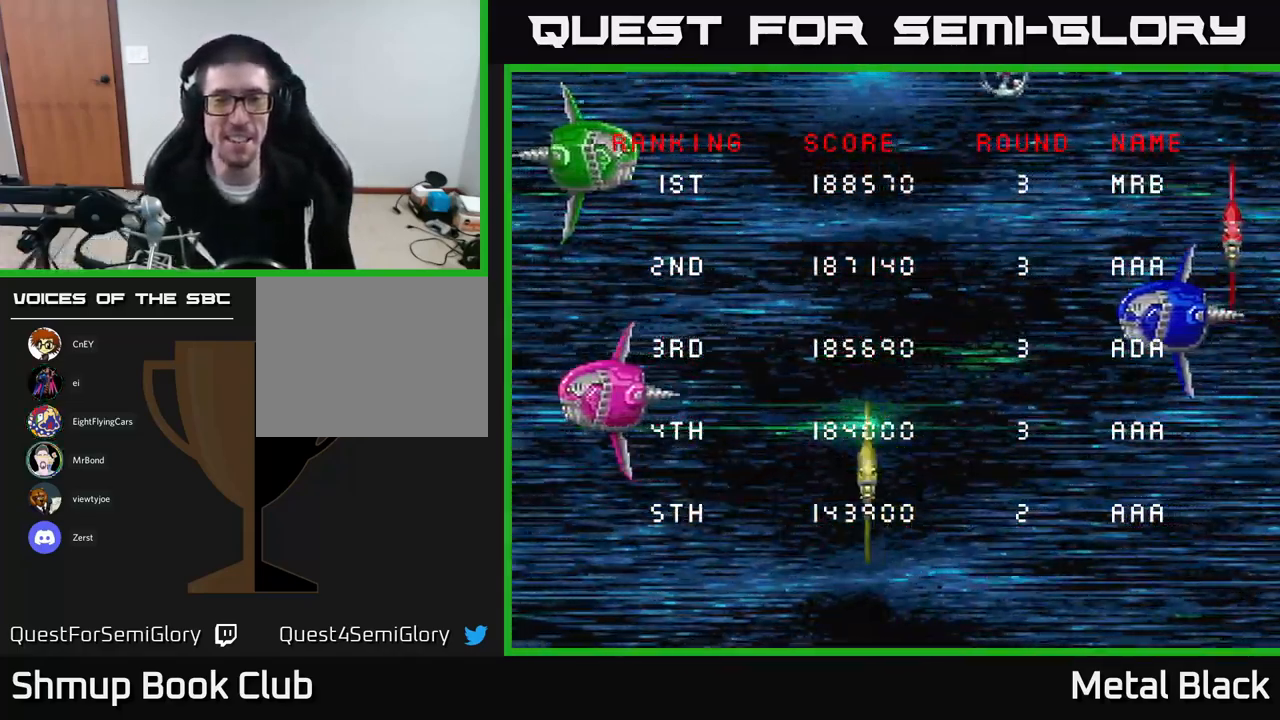
{"buttons": [], "events": []}
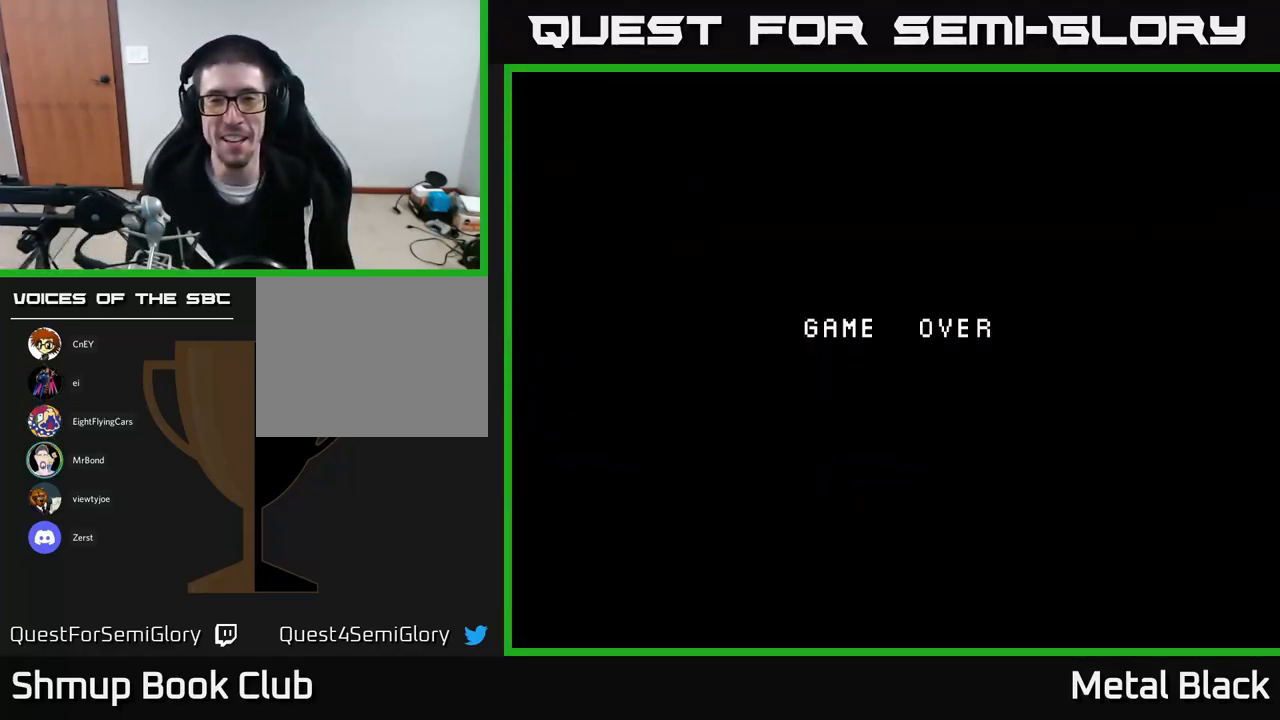
{"buttons": [], "events": [[17, "A", "down"], [150, "A", "up"]]}
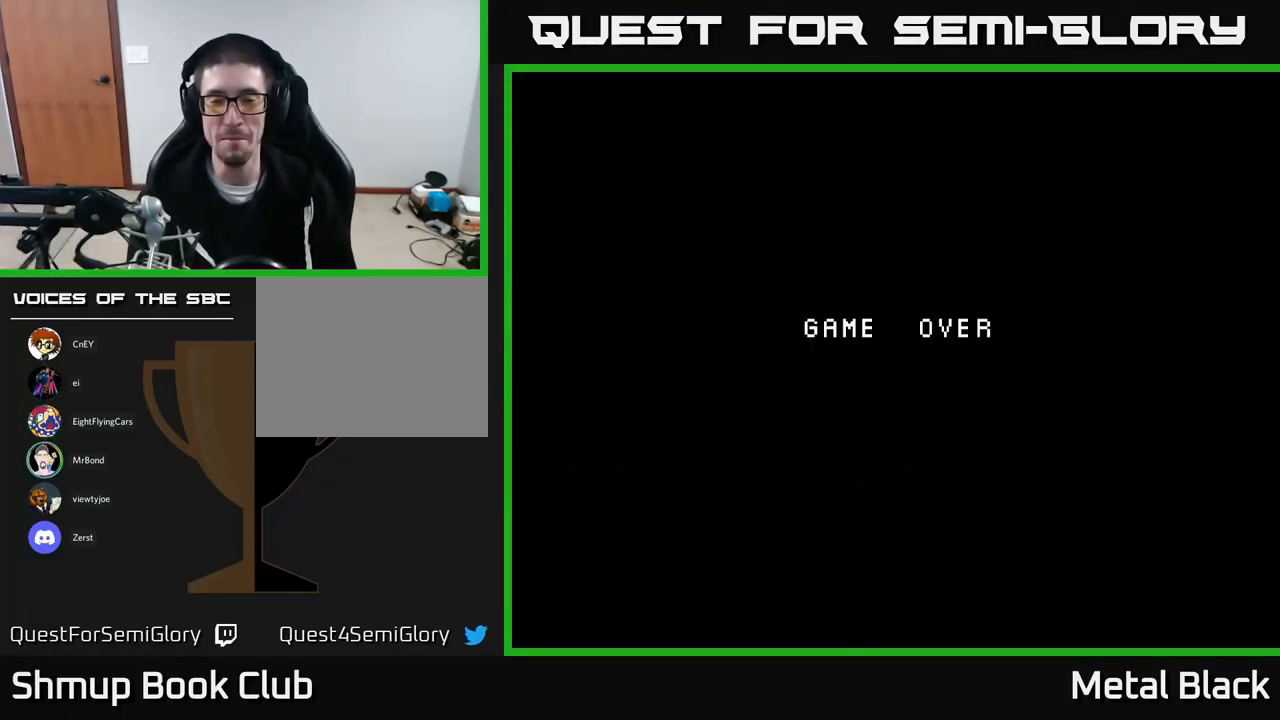
{"buttons": [], "events": [[283, "A", "down"], [367, "A", "up"]]}